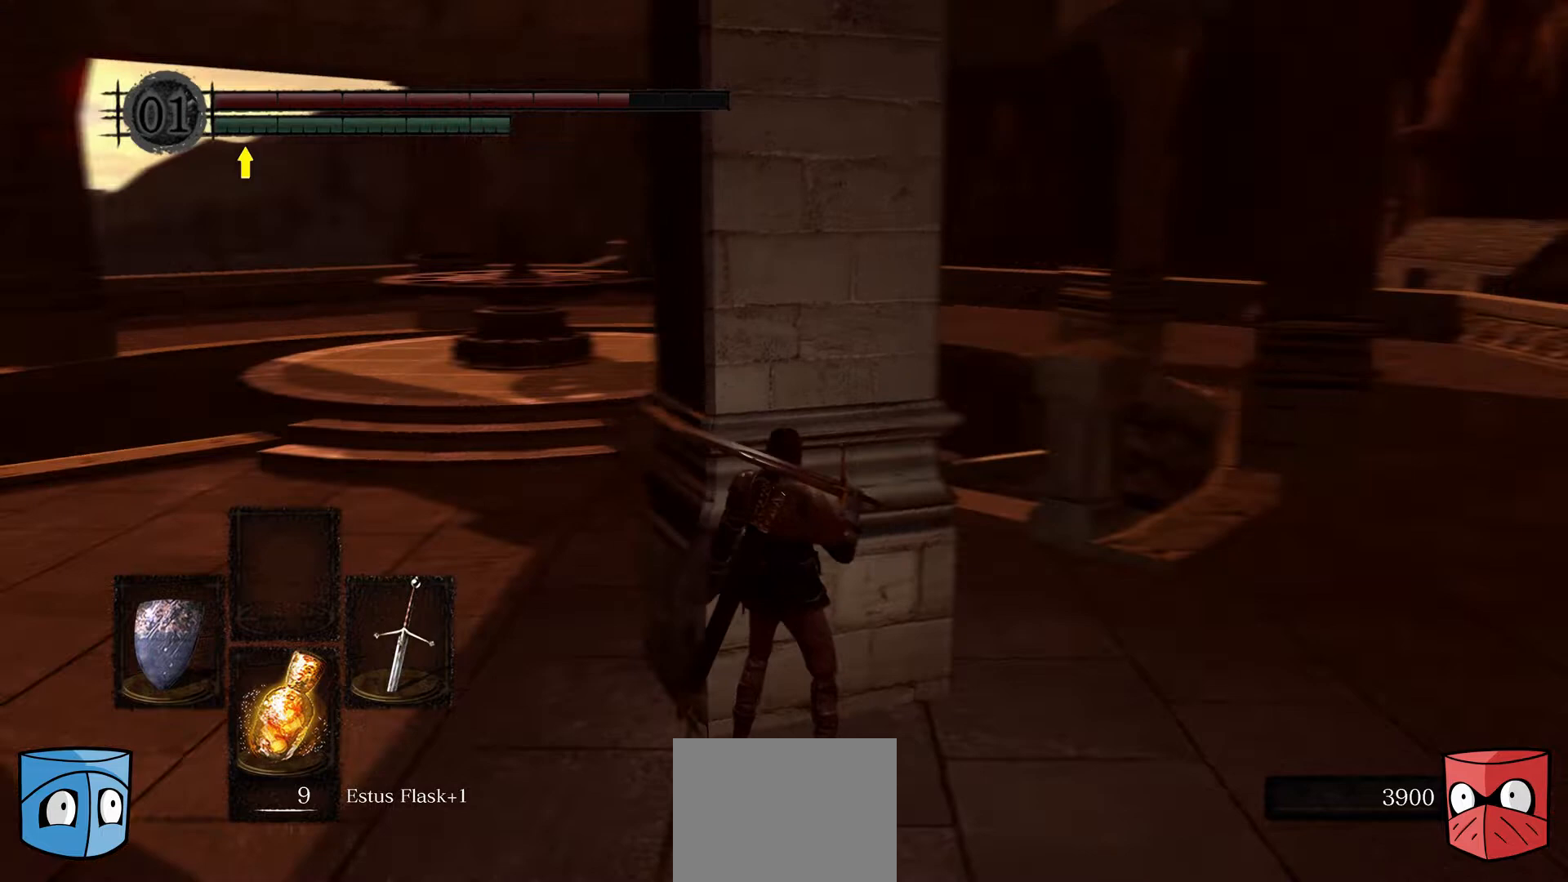
Gameplay with a controller (Xbox layout); each line is a JSON object with the inputs held at the frame after it. "events" lists button and stick changes between this image and that frame as [ms after this image, input, new state], when the widget could be followed in between.
{"buttons": [], "left_stick": "up", "right_stick": "center", "events": [[233, "right_stick", "left"], [367, "left_stick", "up"], [433, "right_stick", "center"]]}
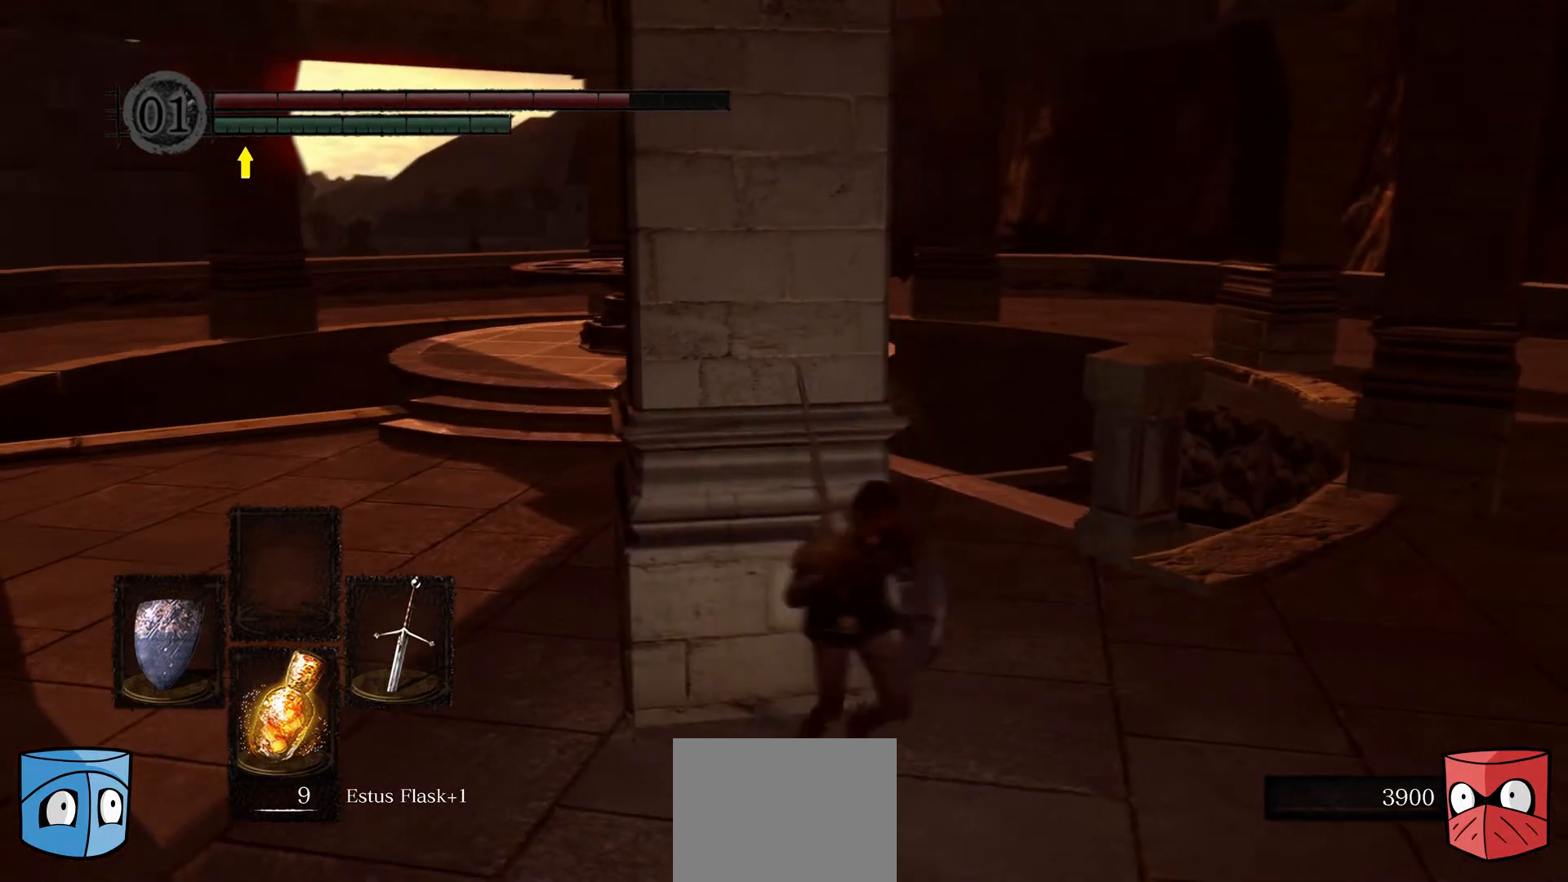
{"buttons": [], "left_stick": "down-left", "right_stick": "center", "events": [[33, "left_stick", "right"], [300, "left_stick", "down-left"], [300, "right_stick", "left"], [433, "right_stick", "center"]]}
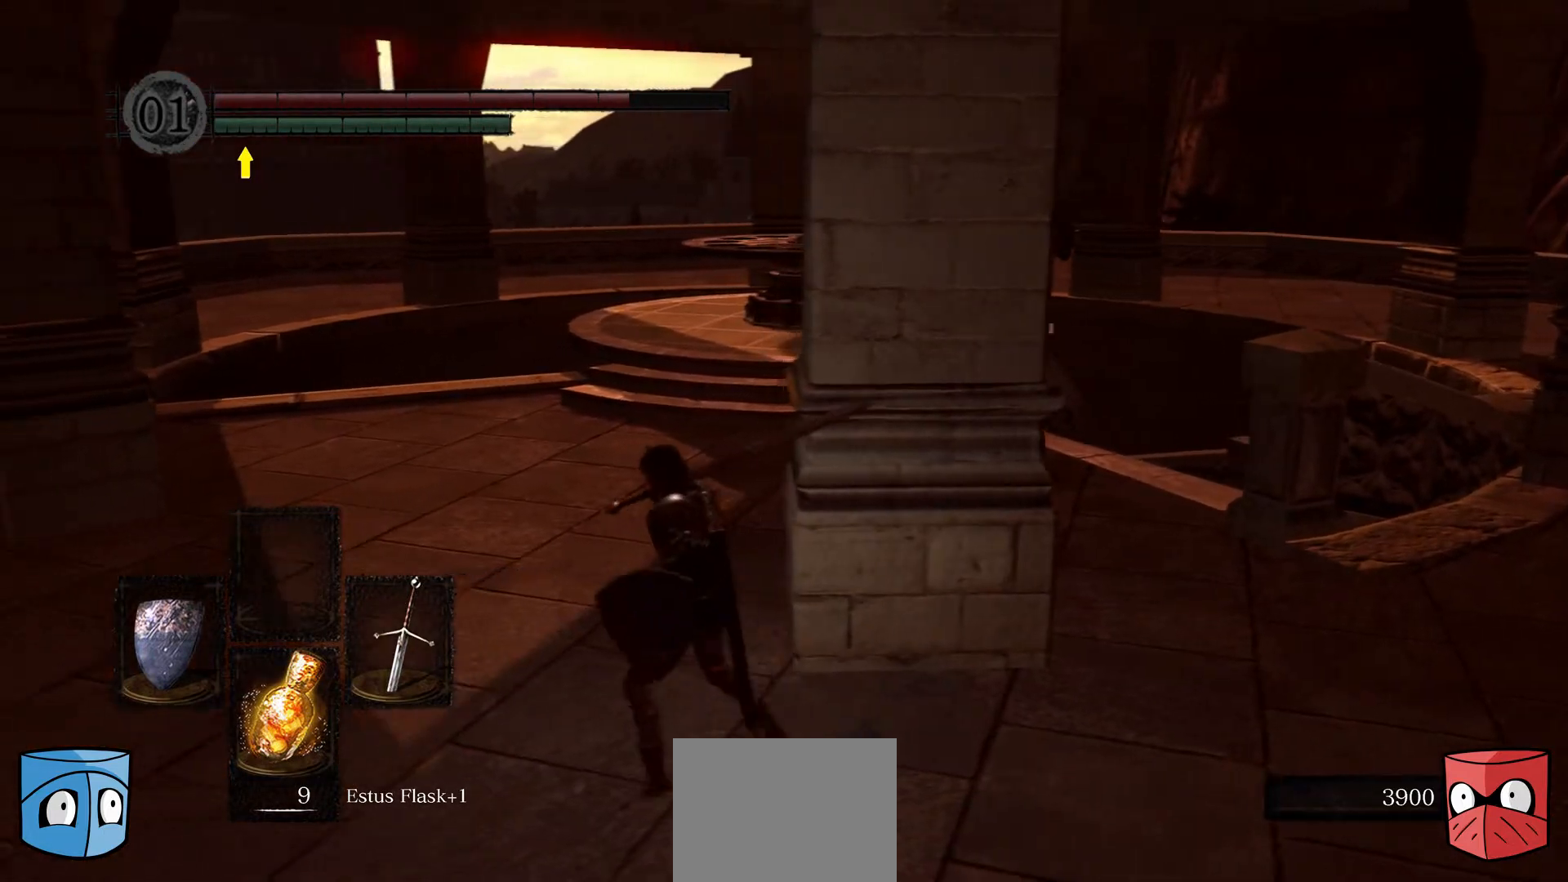
{"buttons": [], "left_stick": "up-left", "right_stick": "center", "events": [[33, "left_stick", "left"], [167, "left_stick", "center"], [467, "left_stick", "up-left"]]}
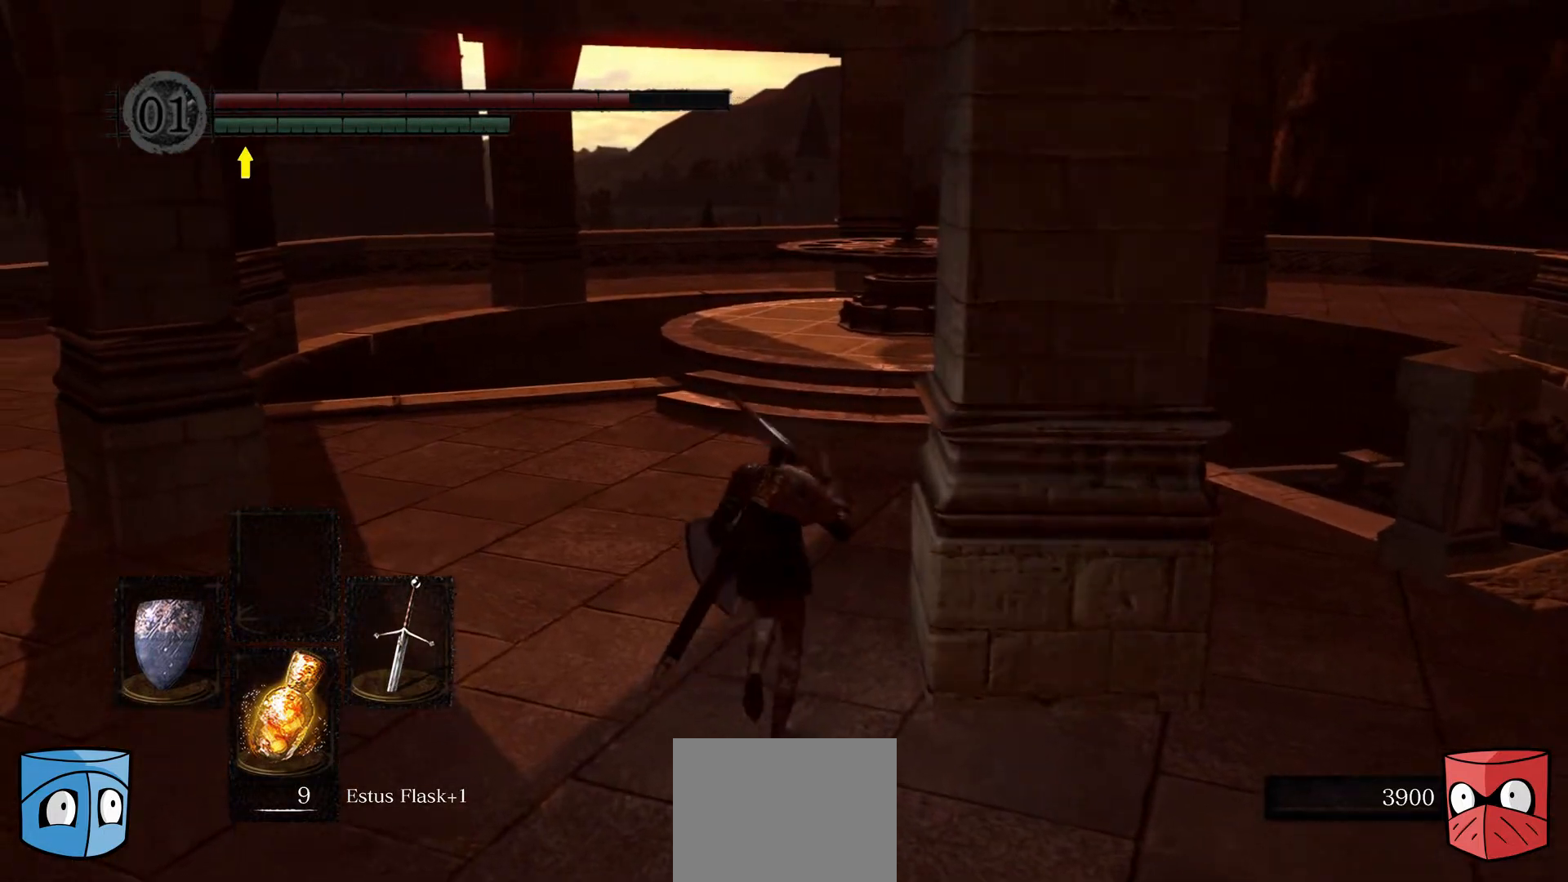
{"buttons": [], "left_stick": "up", "right_stick": "center", "events": [[233, "left_stick", "up"]]}
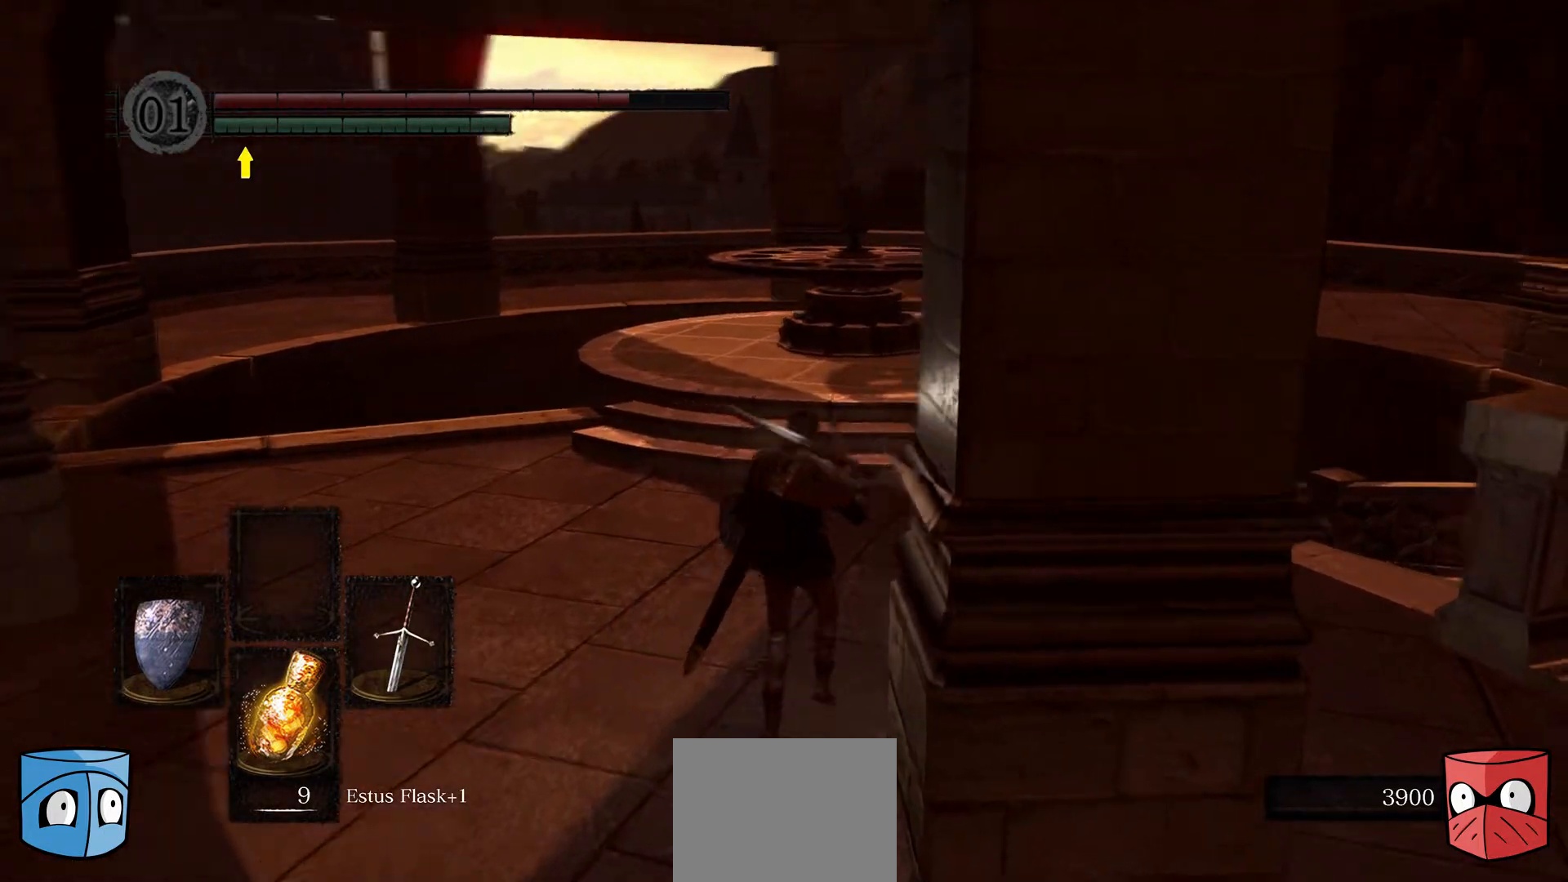
{"buttons": [], "left_stick": "up", "right_stick": "center", "events": []}
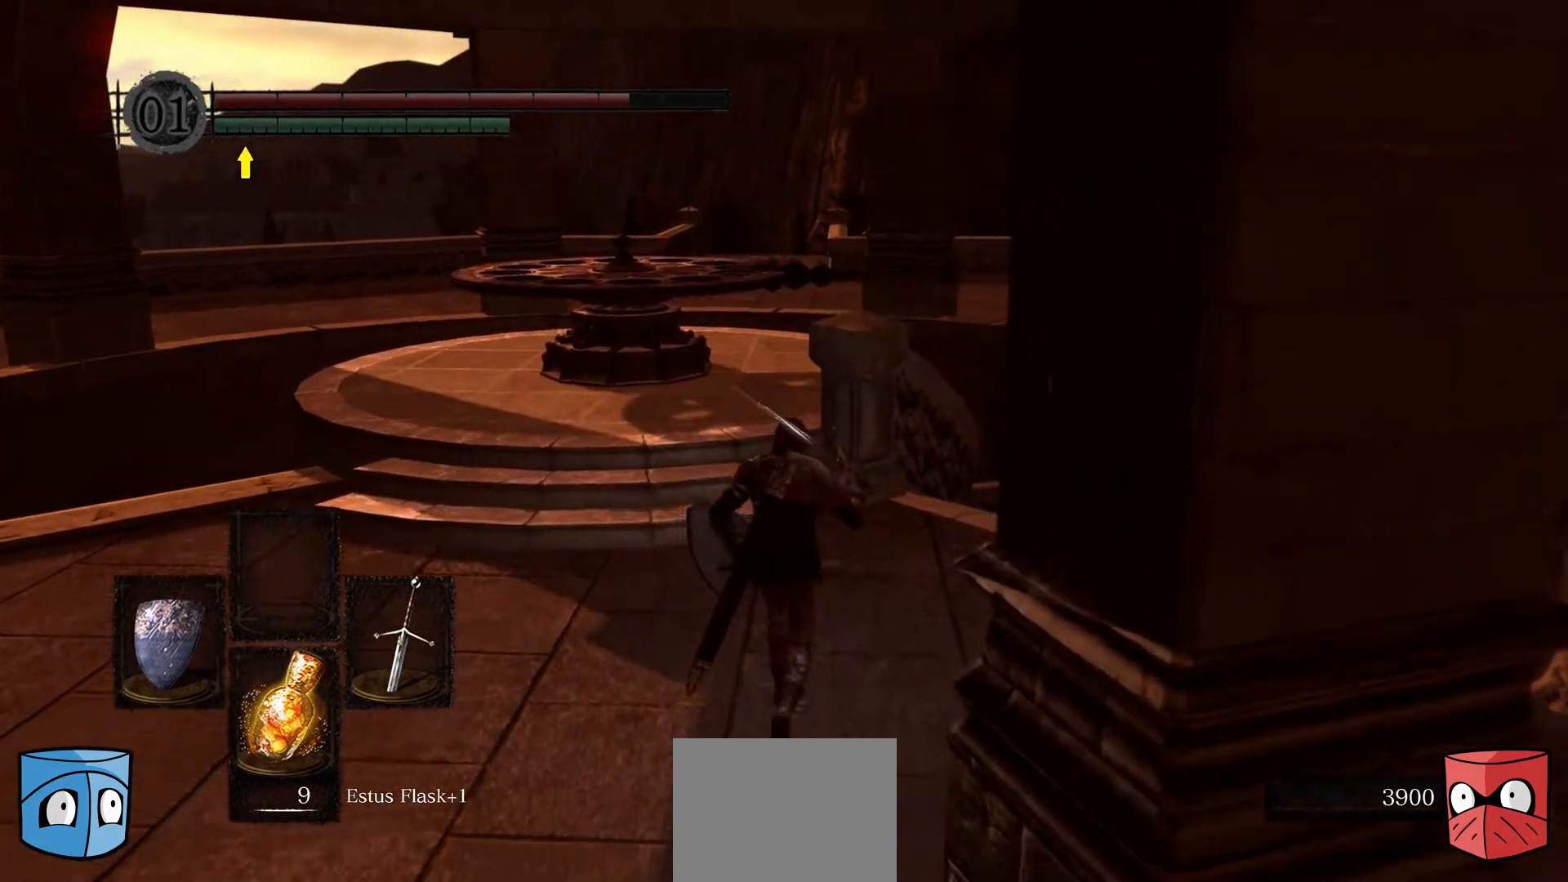
{"buttons": [], "left_stick": "up", "right_stick": "center", "events": []}
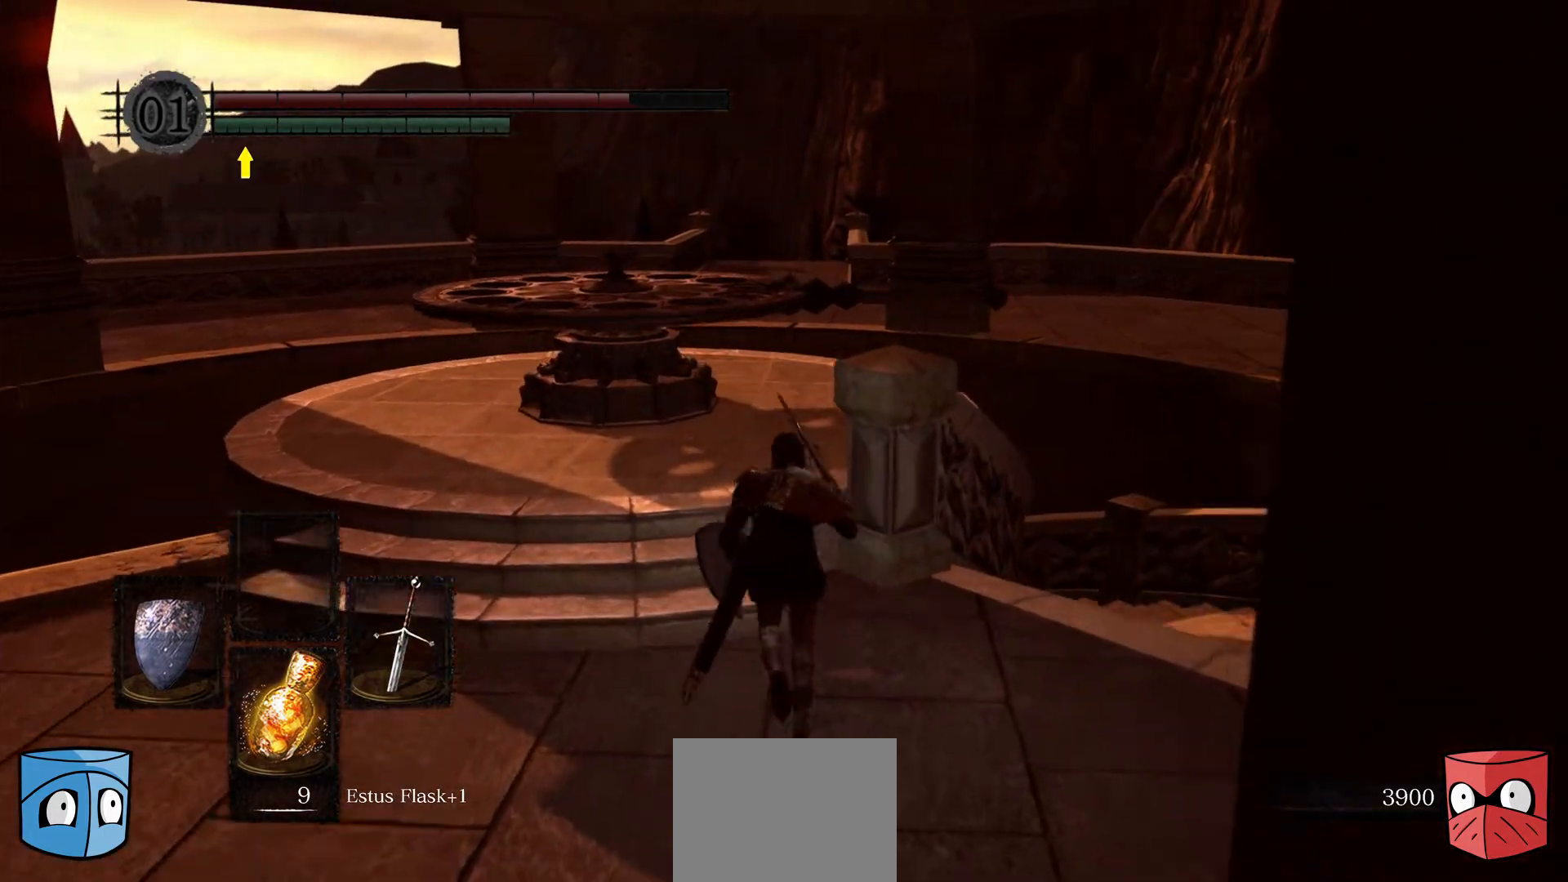
{"buttons": [], "left_stick": "center", "right_stick": "center", "events": [[367, "left_stick", "center"]]}